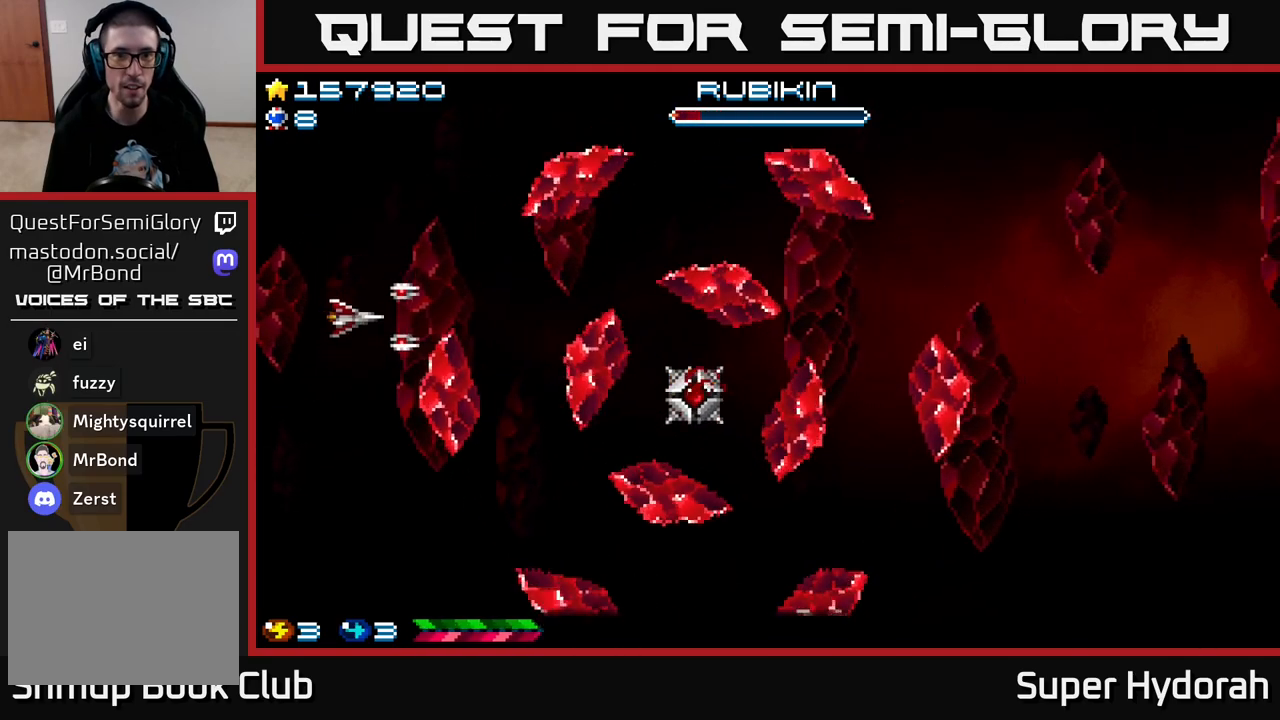
Gameplay with a controller (Xbox layout); each line is a JSON object with the inputs held at the frame after it. "events" lists button and stick changes between this image and that frame as [ms after this image, input, new state], when the widget could be followed in between. Not read: L3 R3 right_stick.
{"buttons": ["DPAD_UP", "DPAD_RIGHT"], "left_stick": "center", "events": [[33, "A", "up"], [133, "DPAD_RIGHT", "down"]]}
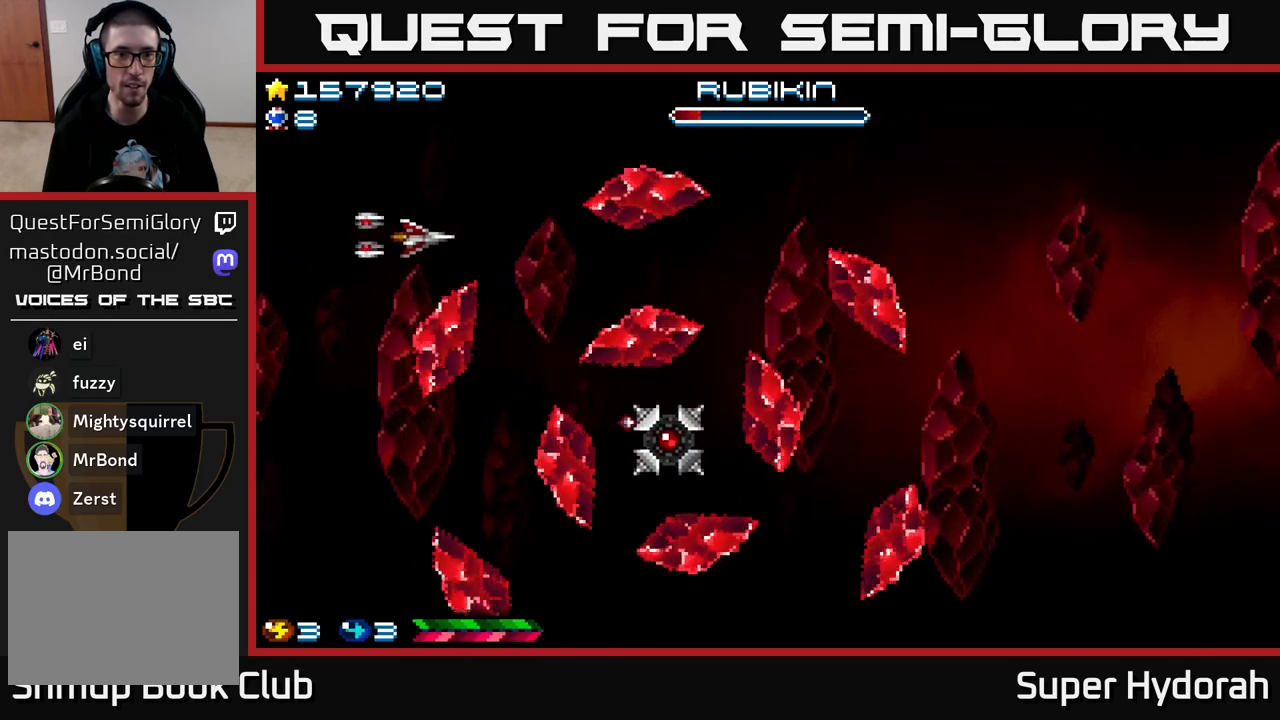
{"buttons": ["DPAD_UP", "DPAD_RIGHT"], "left_stick": "center", "events": [[150, "DPAD_UP", "up"], [333, "DPAD_UP", "down"]]}
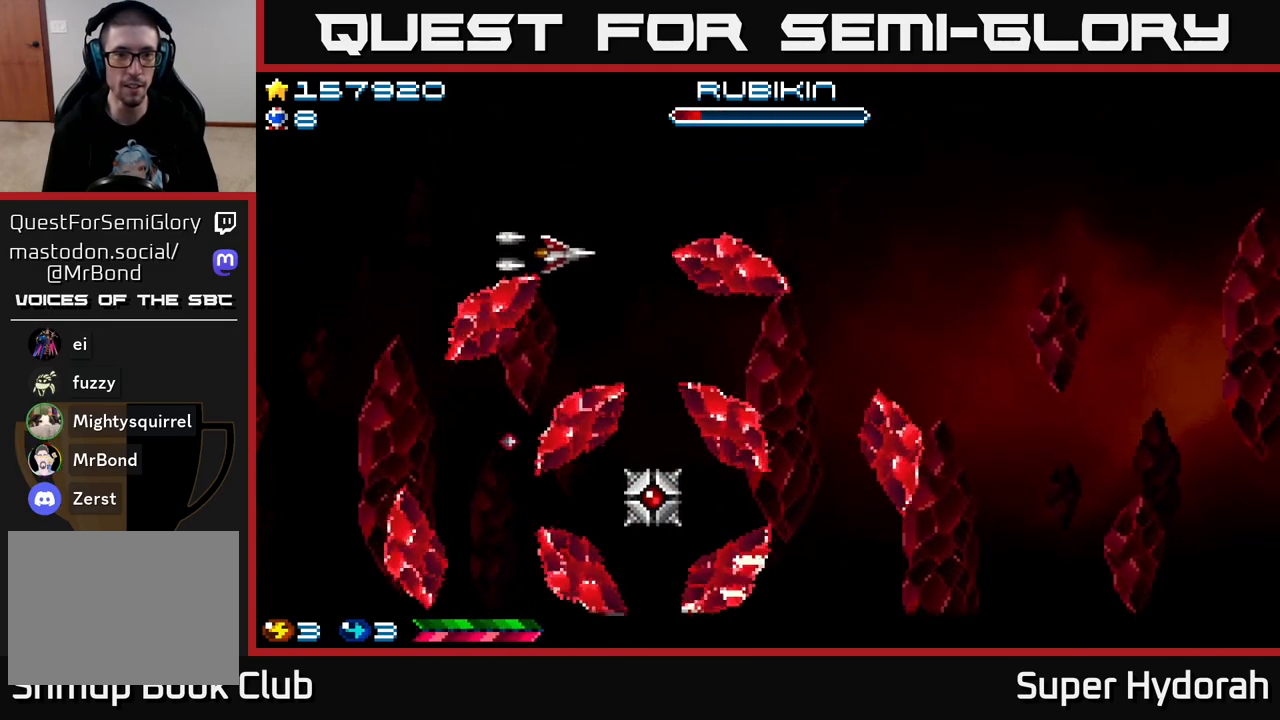
{"buttons": ["DPAD_RIGHT"], "left_stick": "center", "events": [[233, "DPAD_UP", "up"]]}
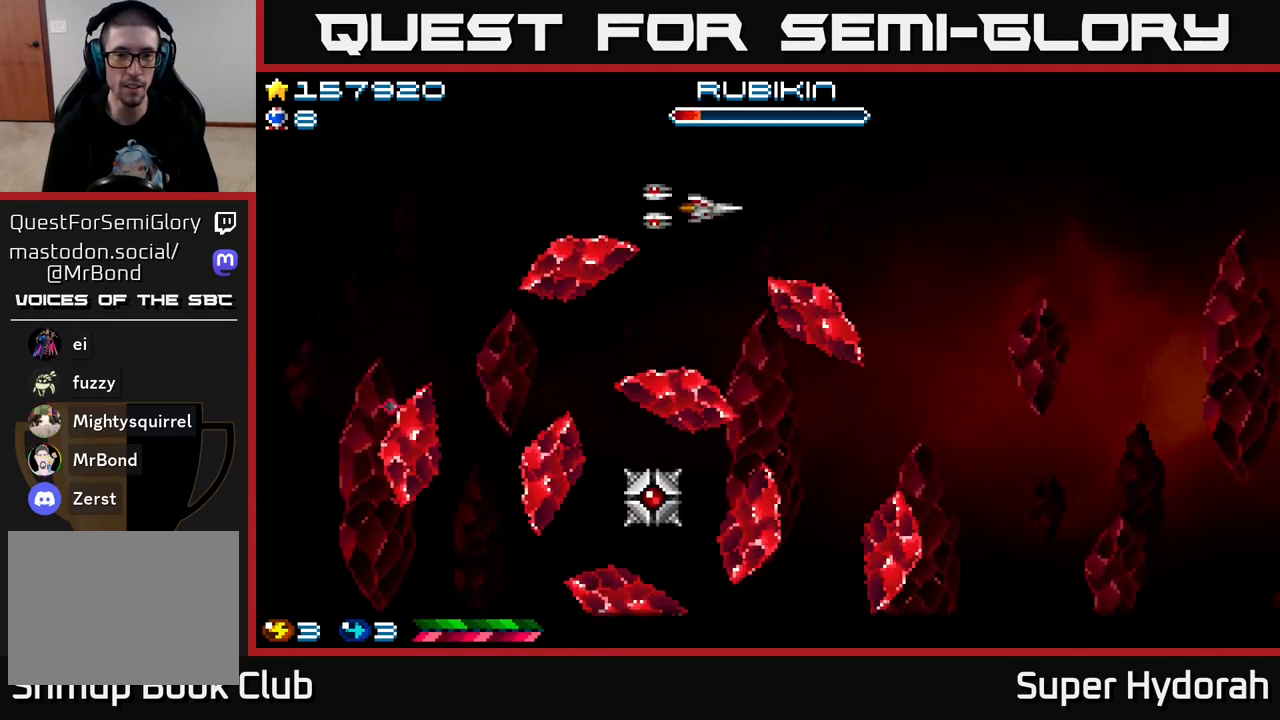
{"buttons": ["DPAD_RIGHT"], "left_stick": "center", "events": []}
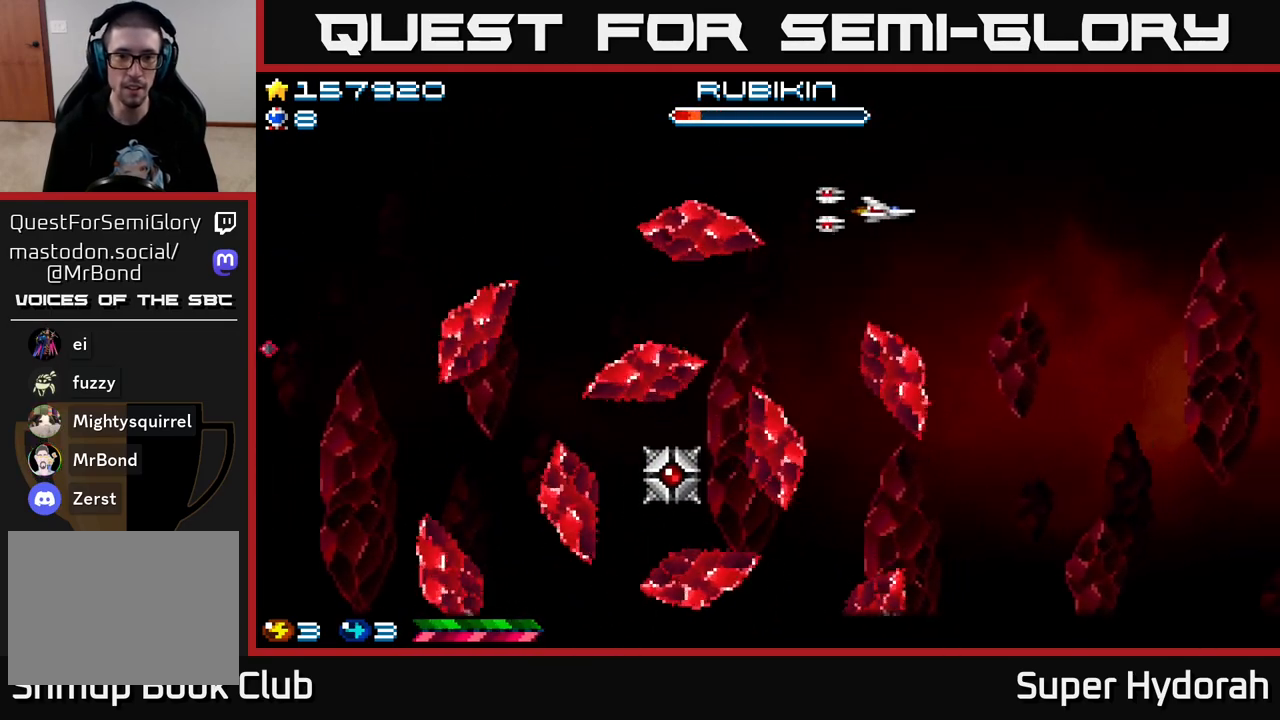
{"buttons": ["DPAD_DOWN", "DPAD_RIGHT"], "left_stick": "center", "events": [[183, "DPAD_DOWN", "down"]]}
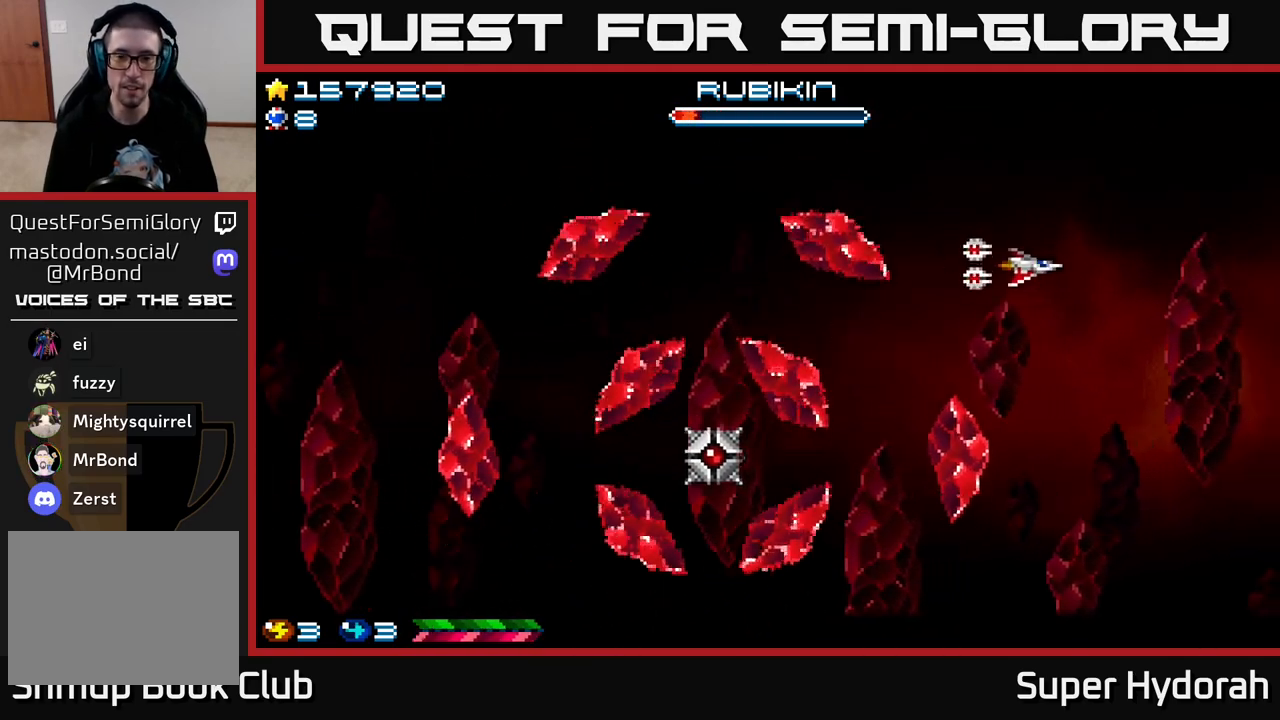
{"buttons": ["DPAD_DOWN", "DPAD_RIGHT"], "left_stick": "center", "events": [[17, "DPAD_DOWN", "up"], [67, "DPAD_RIGHT", "up"], [283, "DPAD_DOWN", "down"], [283, "DPAD_RIGHT", "down"]]}
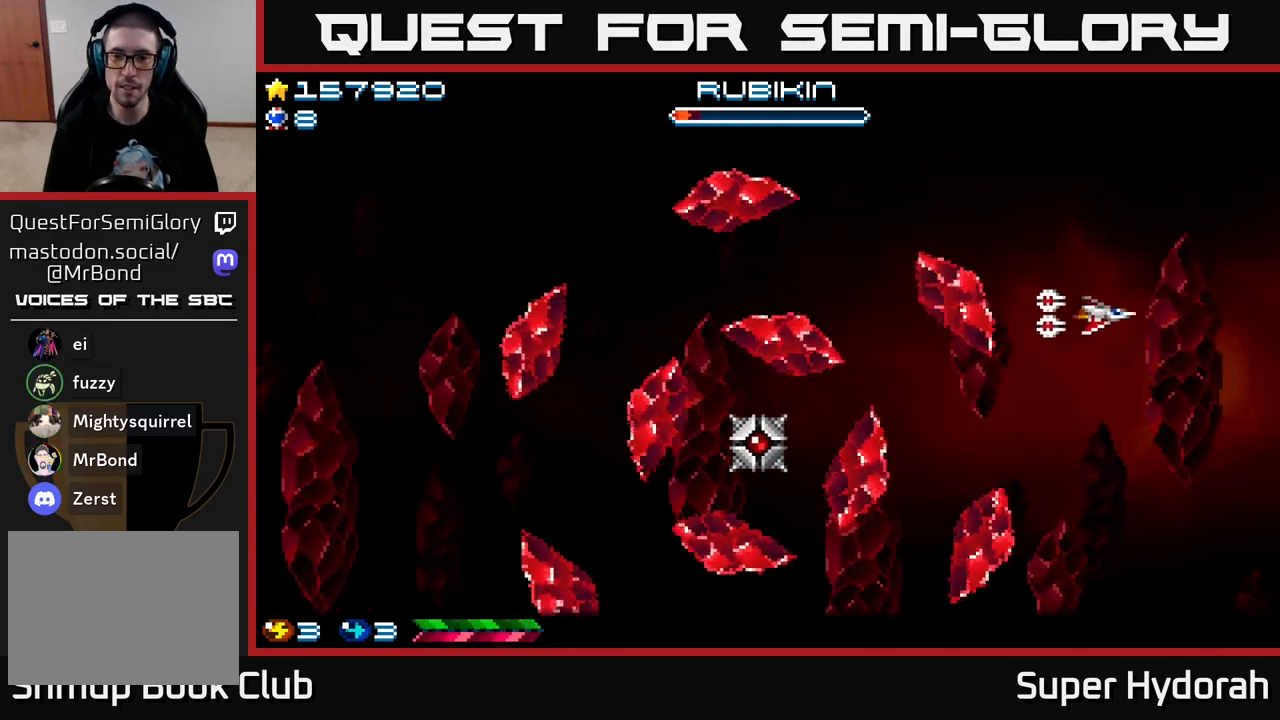
{"buttons": ["DPAD_DOWN"], "left_stick": "center", "events": [[267, "DPAD_RIGHT", "up"]]}
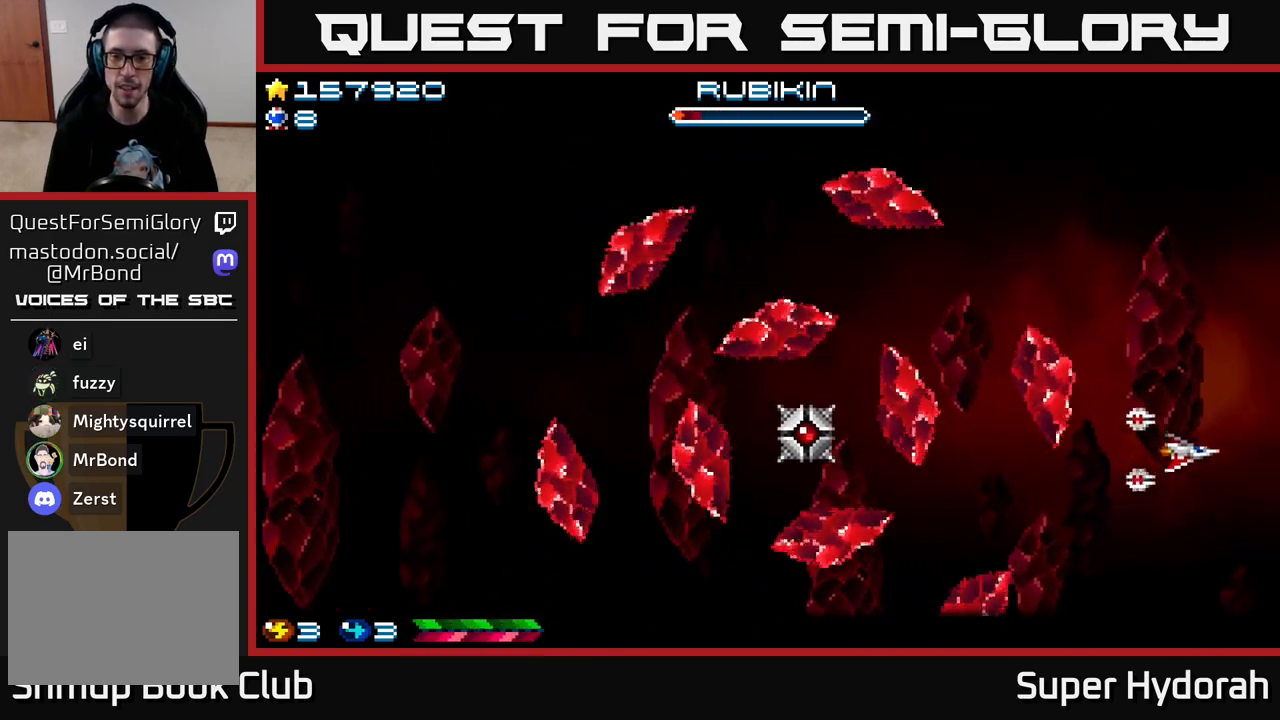
{"buttons": ["DPAD_DOWN", "DPAD_LEFT"], "left_stick": "center", "events": [[383, "DPAD_LEFT", "down"]]}
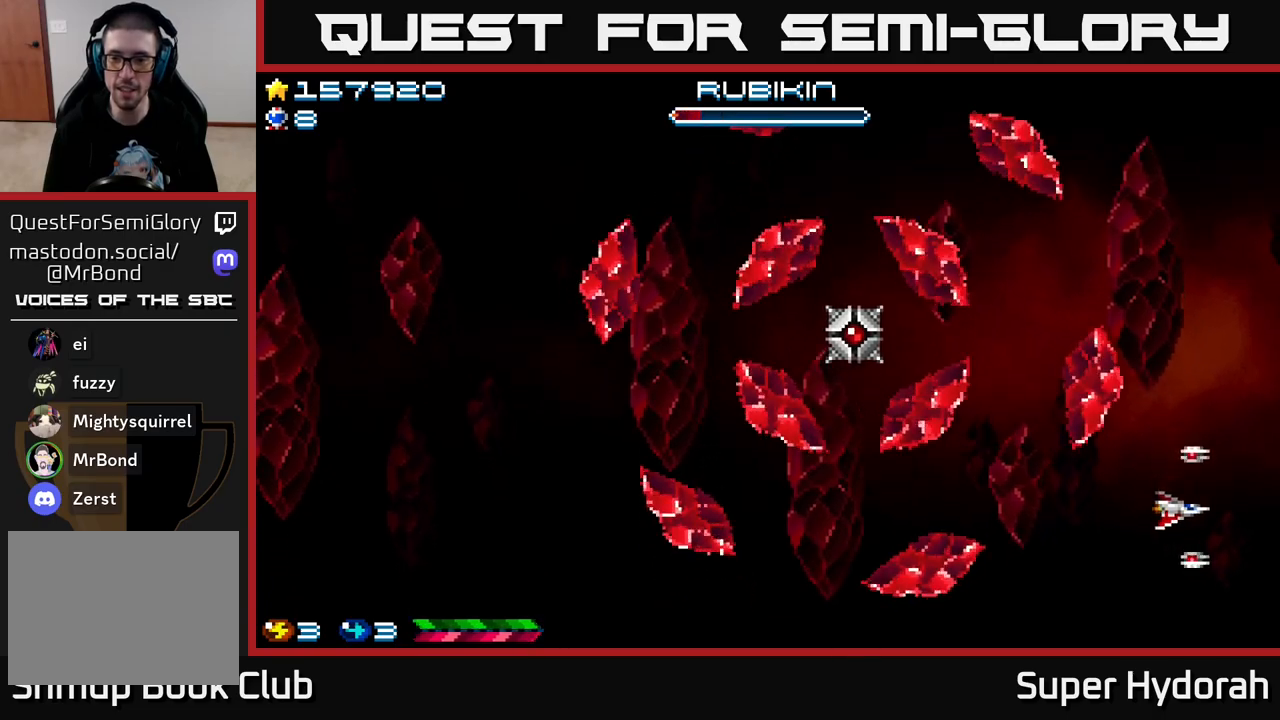
{"buttons": ["DPAD_DOWN", "DPAD_LEFT"], "left_stick": "center", "events": []}
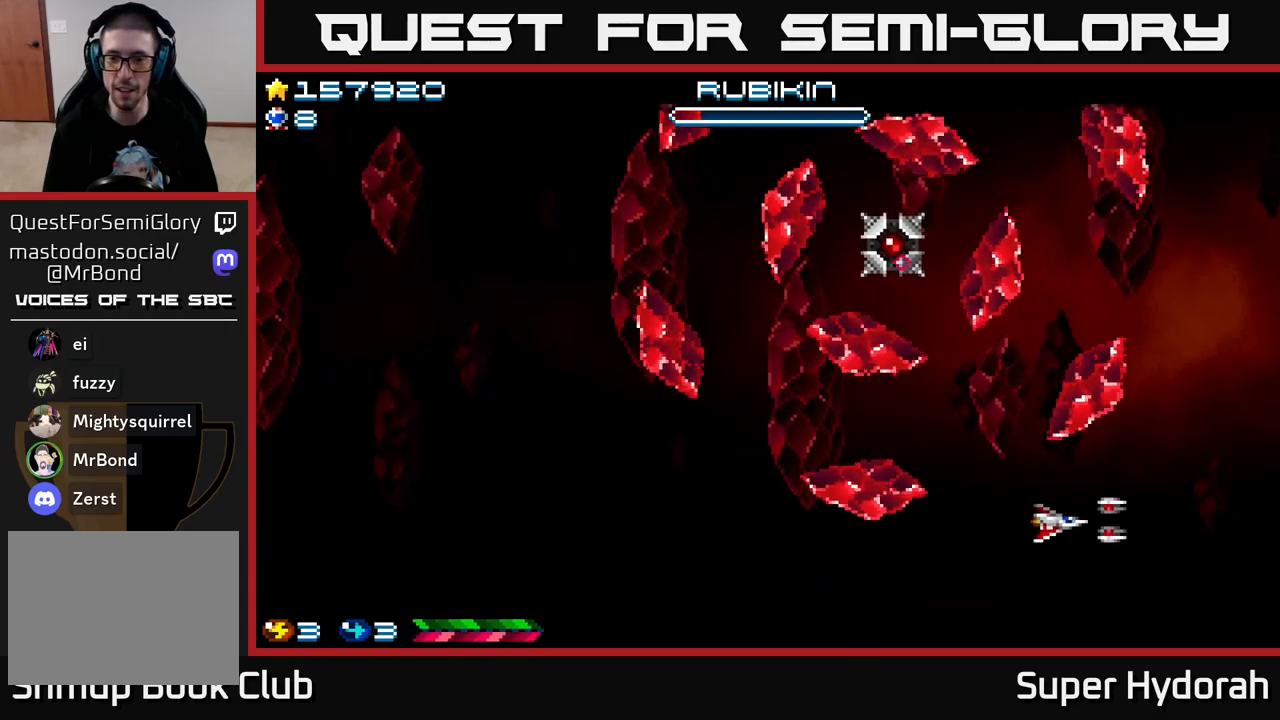
{"buttons": ["DPAD_LEFT"], "left_stick": "center", "events": [[233, "DPAD_DOWN", "up"]]}
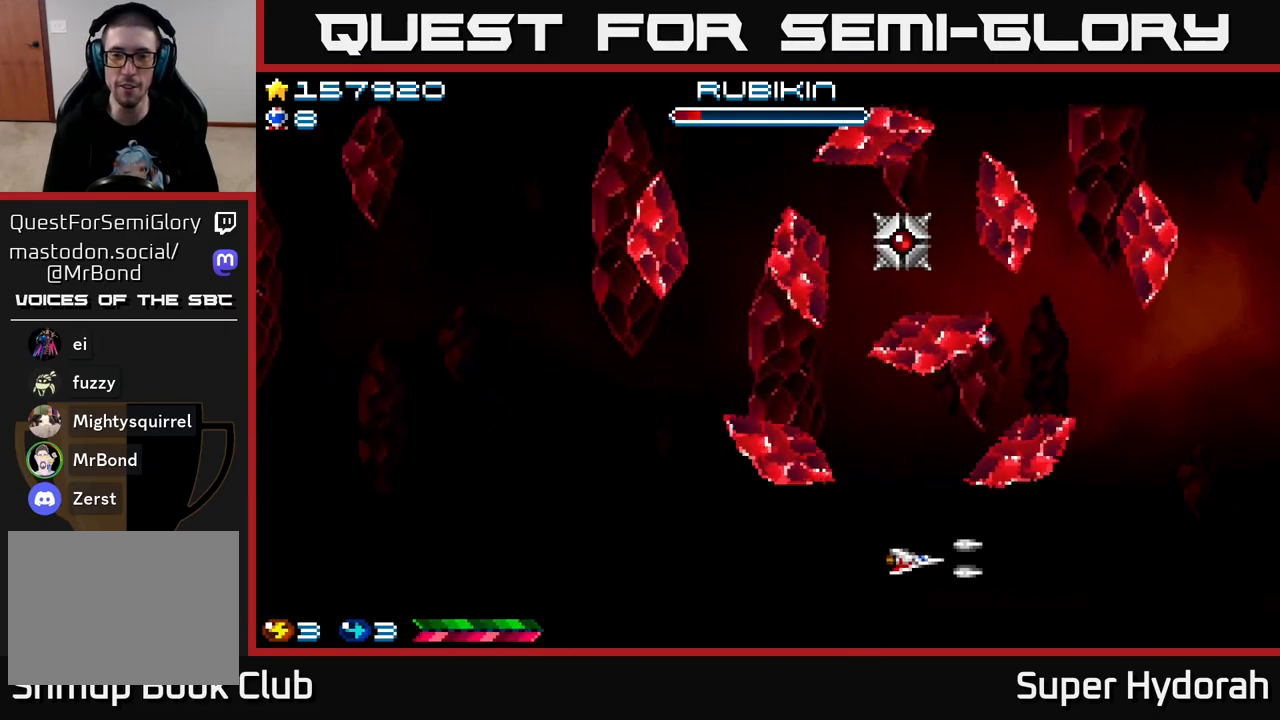
{"buttons": ["DPAD_UP", "DPAD_LEFT"], "left_stick": "center", "events": [[483, "DPAD_UP", "down"]]}
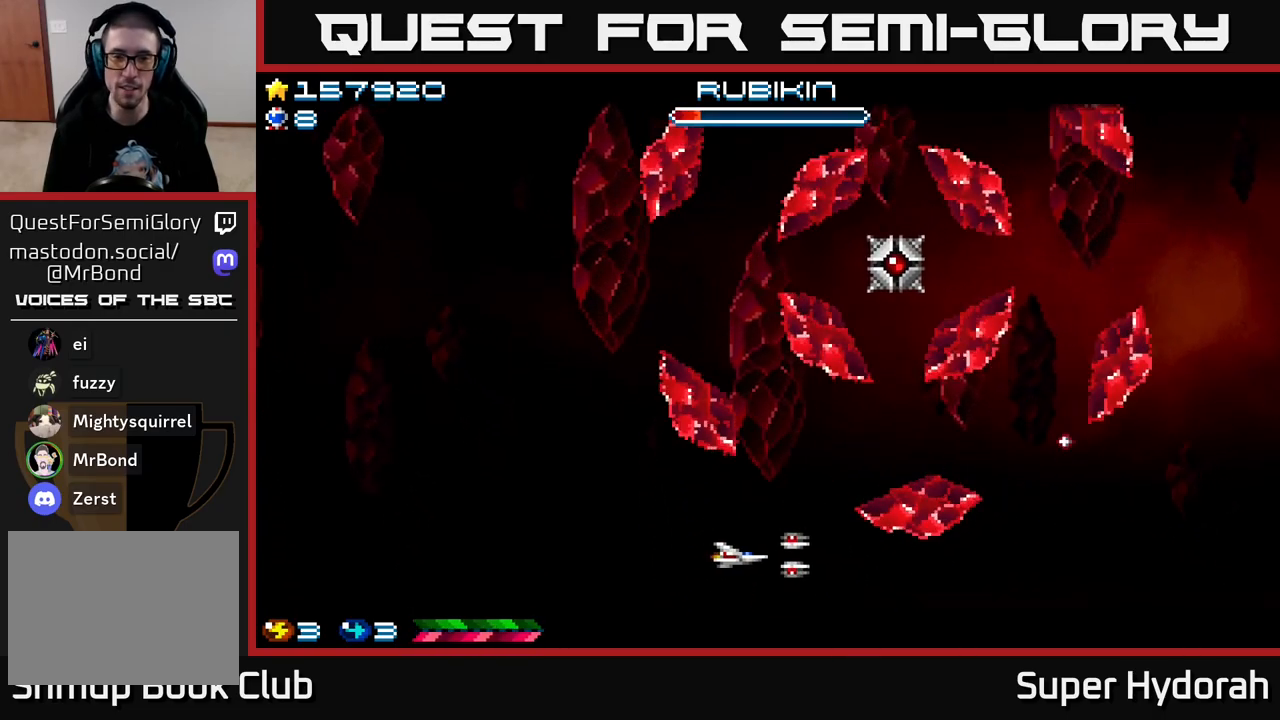
{"buttons": ["DPAD_UP", "DPAD_LEFT"], "left_stick": "center", "events": []}
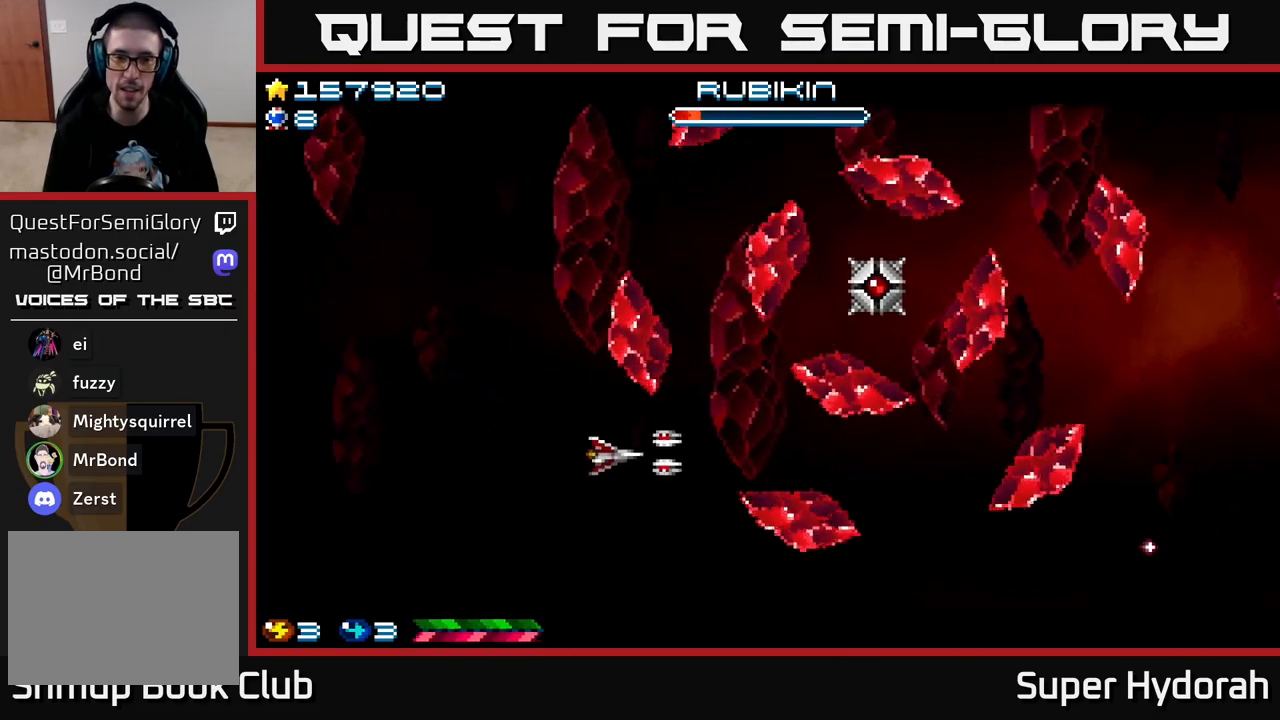
{"buttons": ["DPAD_UP"], "left_stick": "center", "events": [[167, "DPAD_LEFT", "up"], [217, "DPAD_UP", "up"], [400, "DPAD_LEFT", "down"], [400, "DPAD_UP", "down"], [450, "DPAD_LEFT", "up"]]}
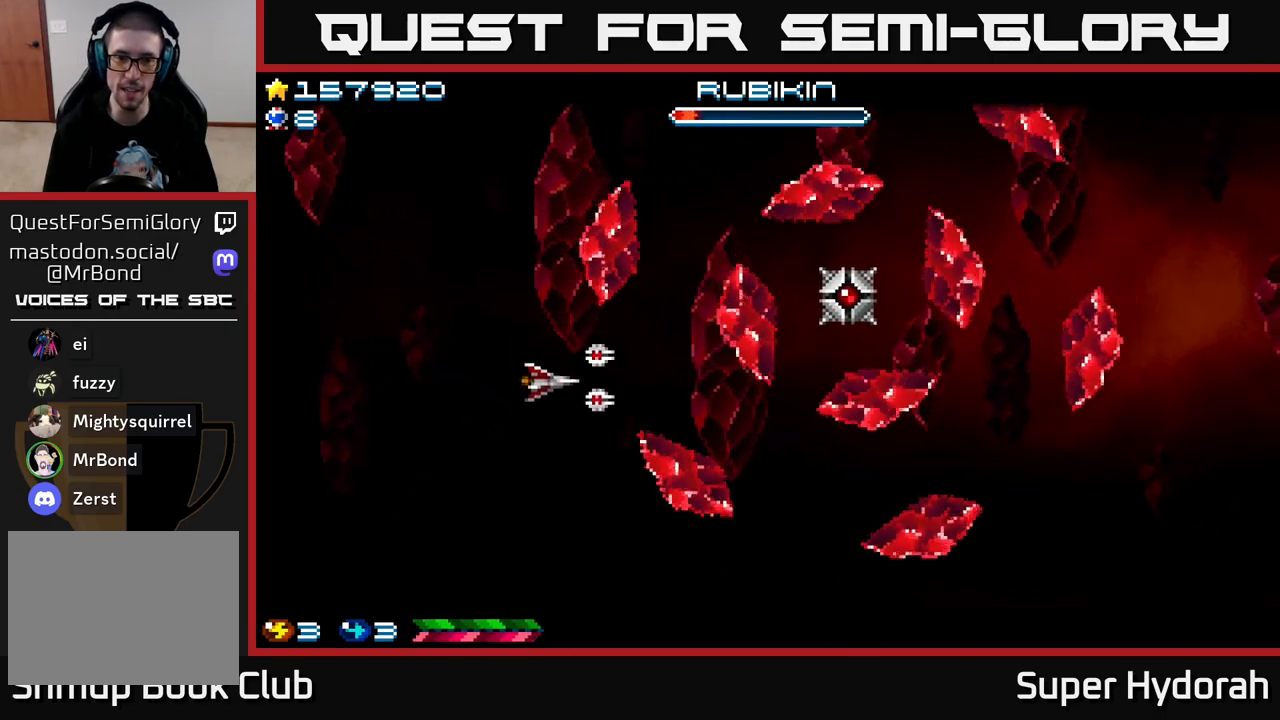
{"buttons": ["A", "DPAD_LEFT"], "left_stick": "center", "events": [[83, "A", "down"], [183, "DPAD_UP", "up"], [350, "DPAD_LEFT", "down"]]}
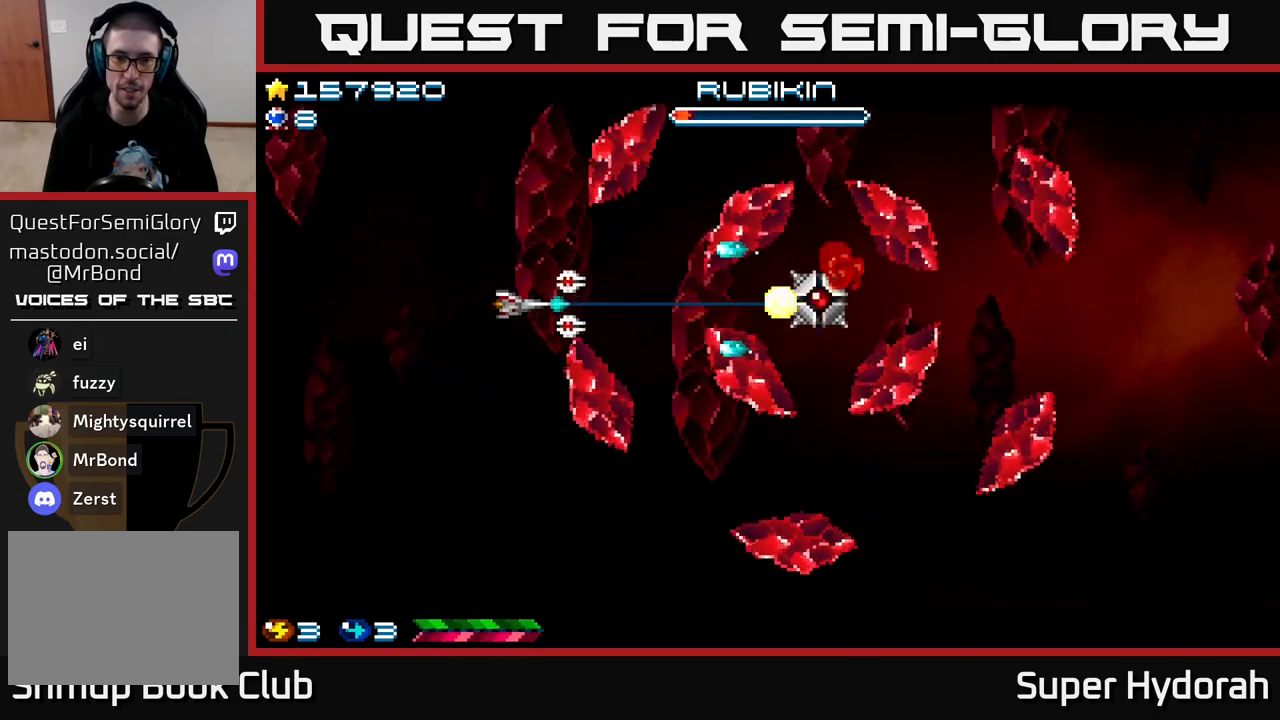
{"buttons": ["A"], "left_stick": "center", "events": [[183, "DPAD_UP", "down"], [283, "DPAD_UP", "up"], [417, "DPAD_LEFT", "up"]]}
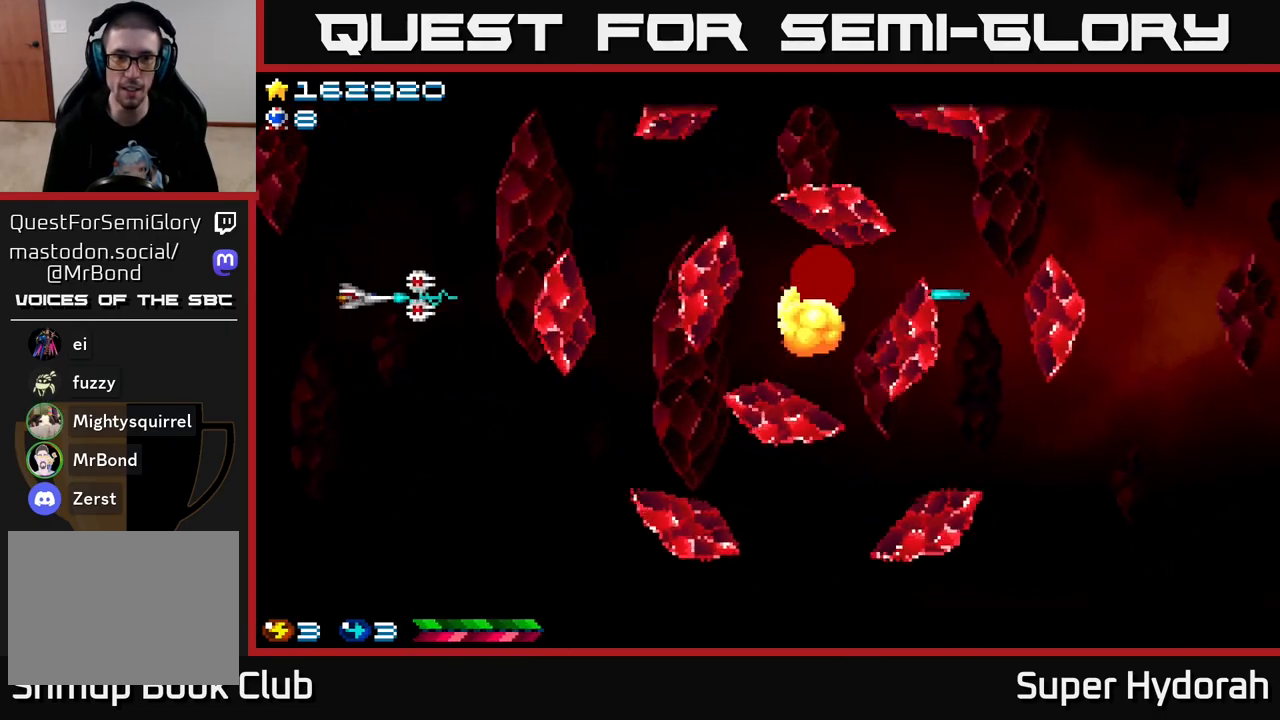
{"buttons": ["A"], "left_stick": "center", "events": []}
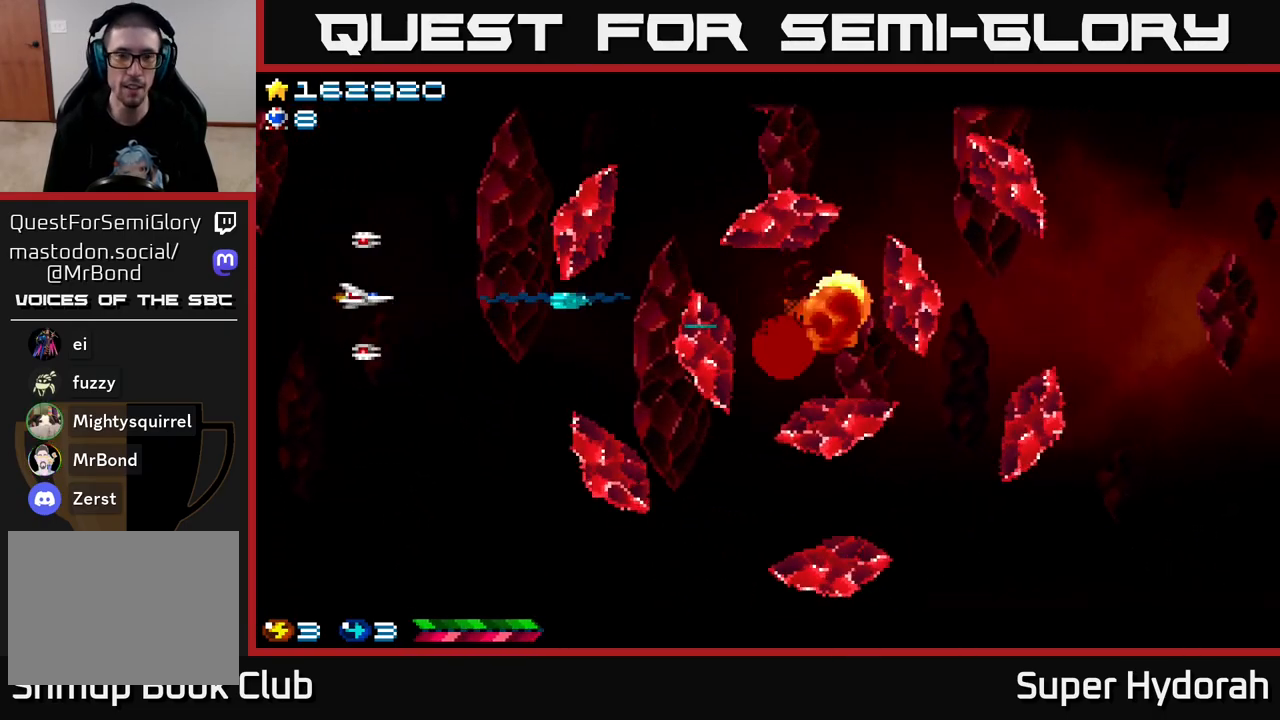
{"buttons": ["A"], "left_stick": "center", "events": []}
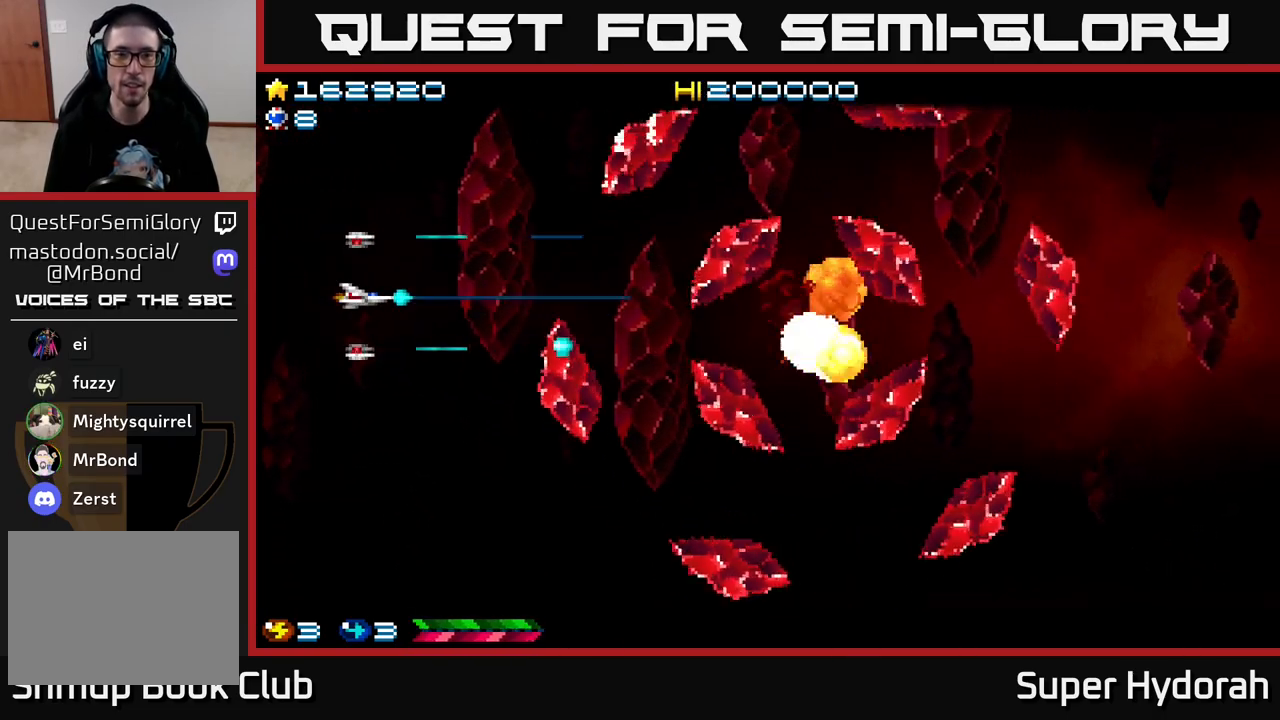
{"buttons": ["A"], "left_stick": "center", "events": [[83, "DPAD_DOWN", "down"], [283, "DPAD_DOWN", "up"]]}
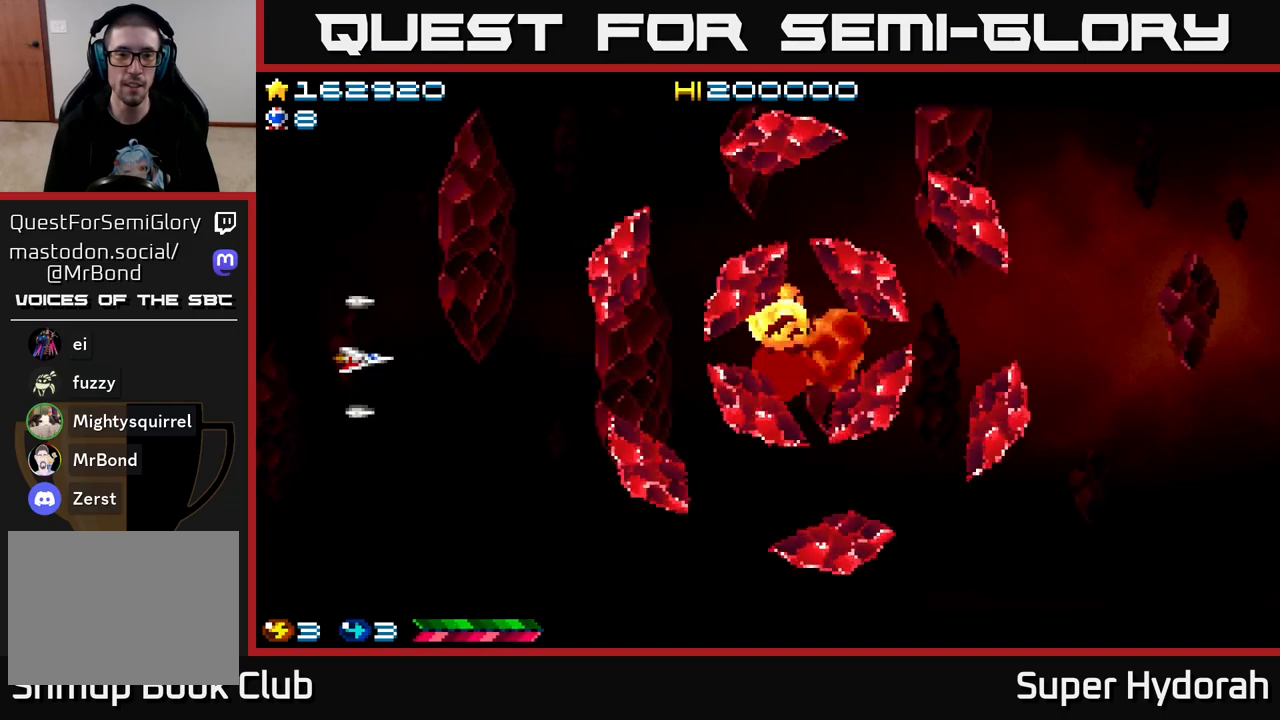
{"buttons": ["A", "DPAD_UP"], "left_stick": "center", "events": [[50, "A", "up"], [267, "DPAD_UP", "down"], [367, "A", "down"]]}
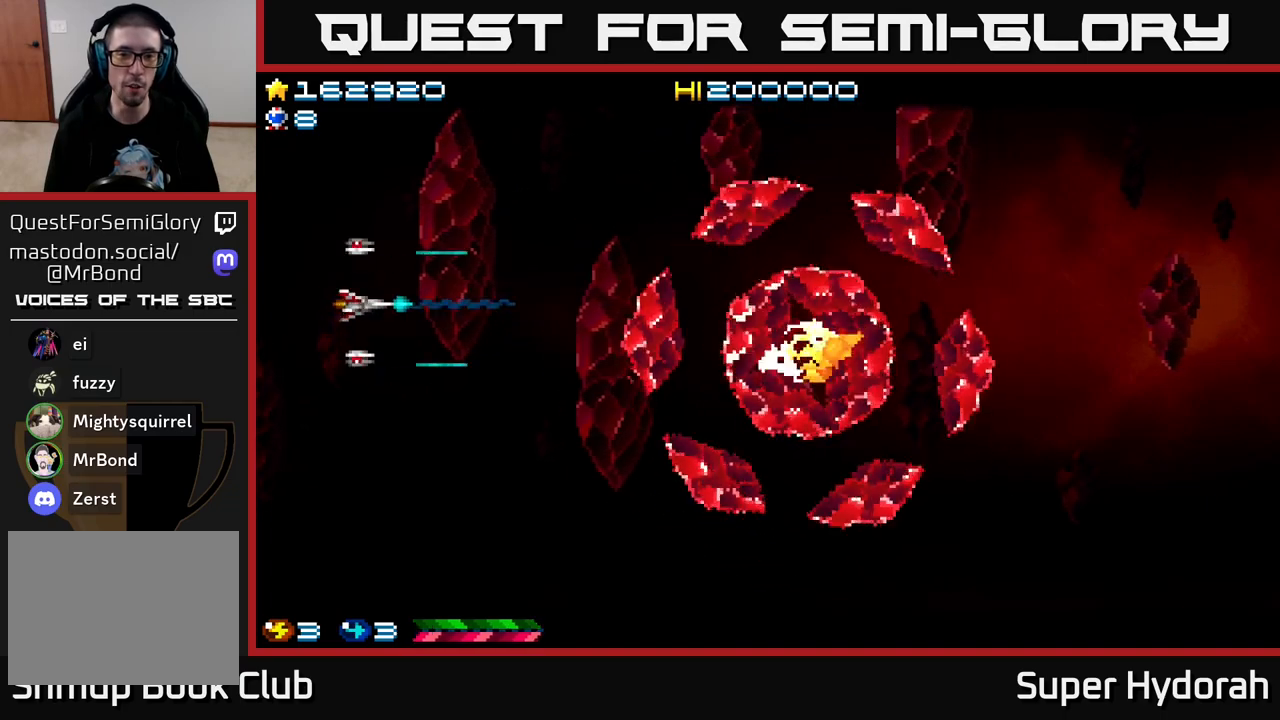
{"buttons": [], "left_stick": "center", "events": [[83, "A", "up"], [117, "DPAD_LEFT", "down"], [417, "DPAD_UP", "up"], [433, "DPAD_LEFT", "up"]]}
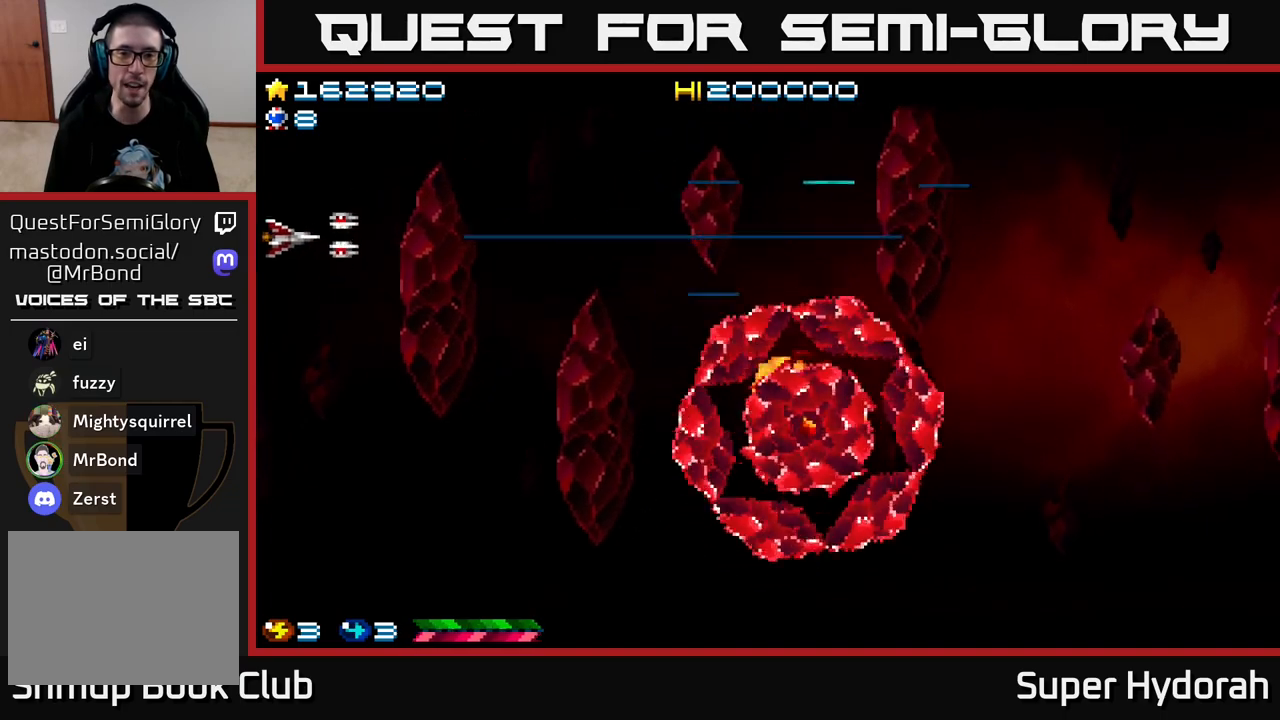
{"buttons": ["DPAD_UP"], "left_stick": "center", "events": [[467, "DPAD_UP", "down"]]}
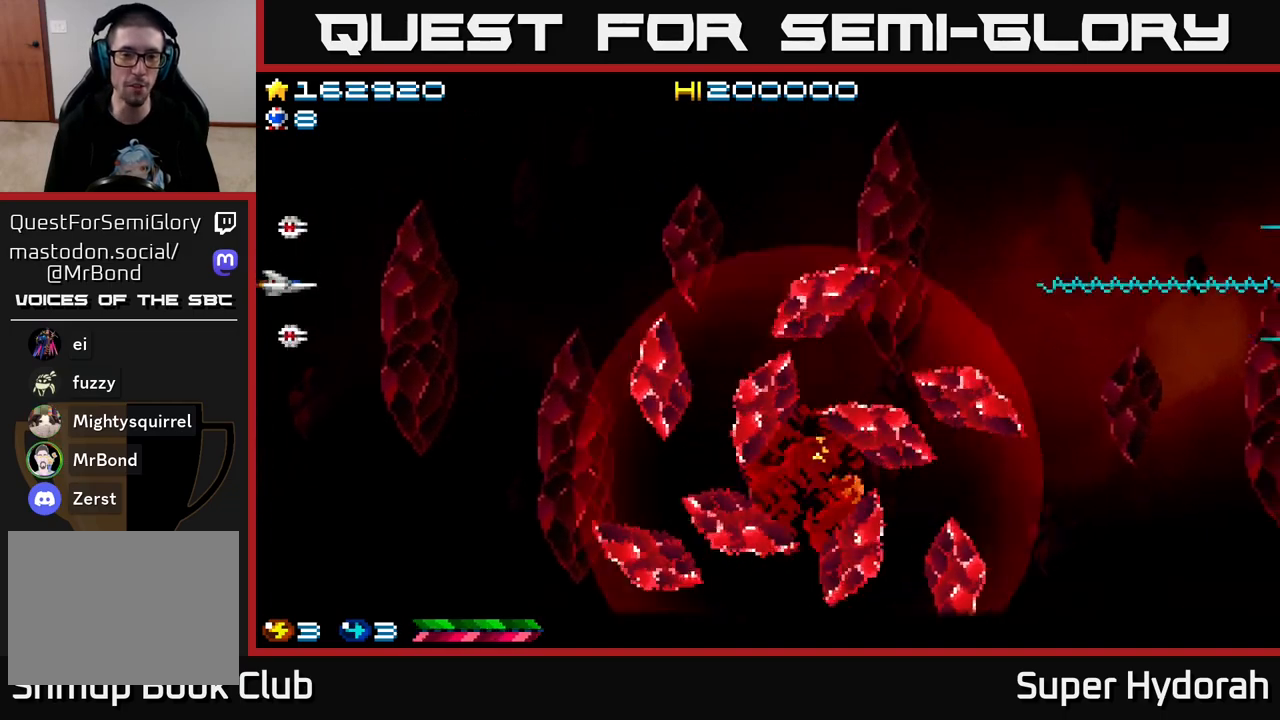
{"buttons": ["DPAD_DOWN"], "left_stick": "center", "events": [[233, "DPAD_UP", "up"], [333, "DPAD_DOWN", "down"]]}
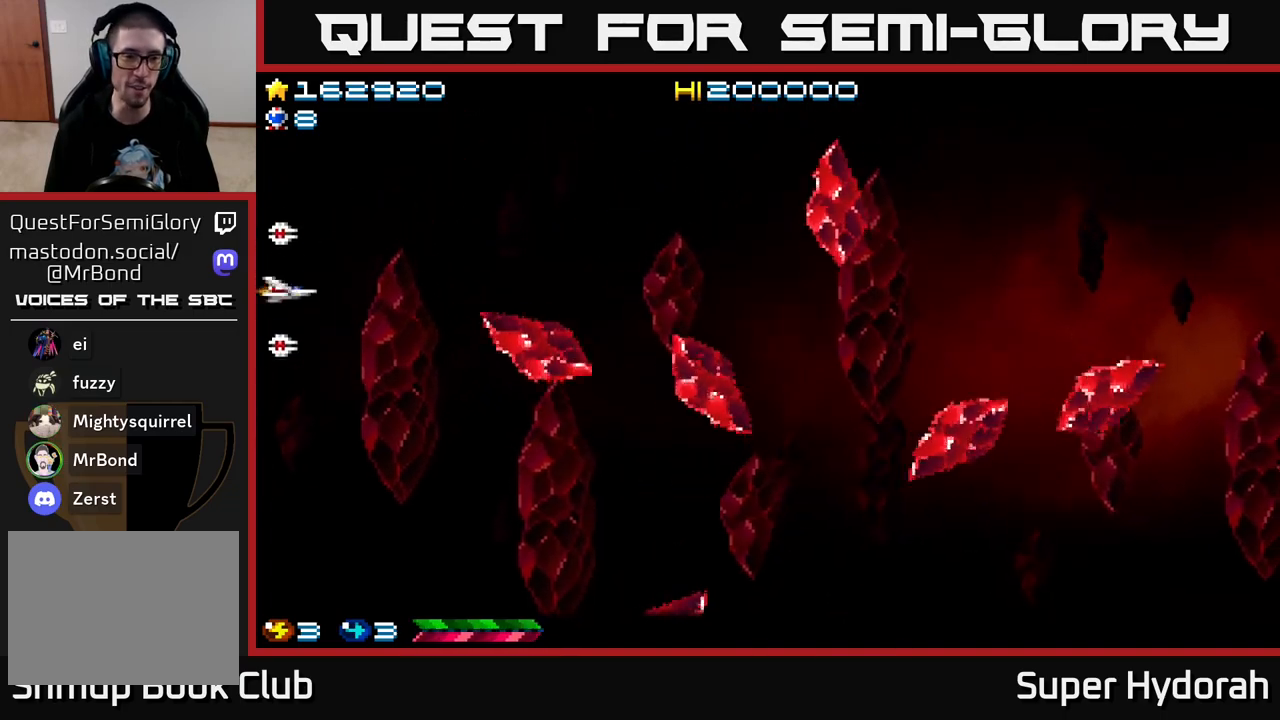
{"buttons": ["A", "DPAD_DOWN", "DPAD_RIGHT"], "left_stick": "center", "events": [[133, "DPAD_RIGHT", "down"], [400, "A", "down"]]}
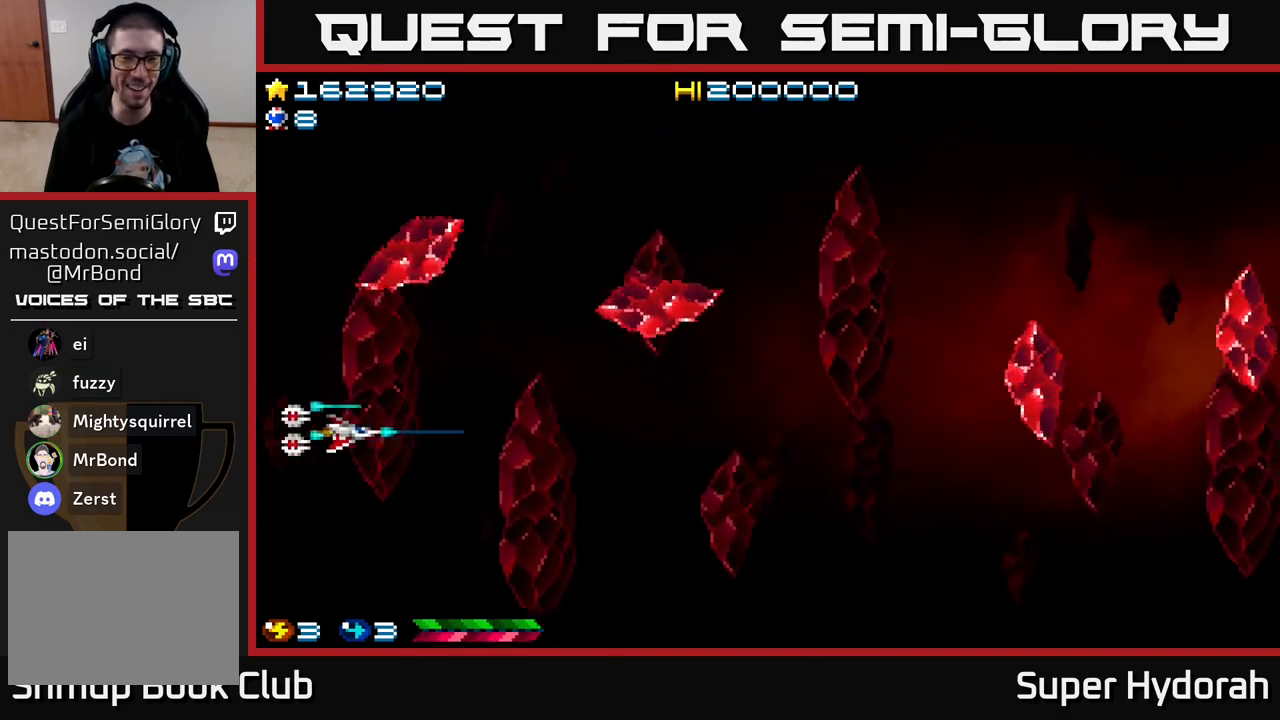
{"buttons": ["A", "DPAD_RIGHT"], "left_stick": "center", "events": [[67, "DPAD_DOWN", "up"]]}
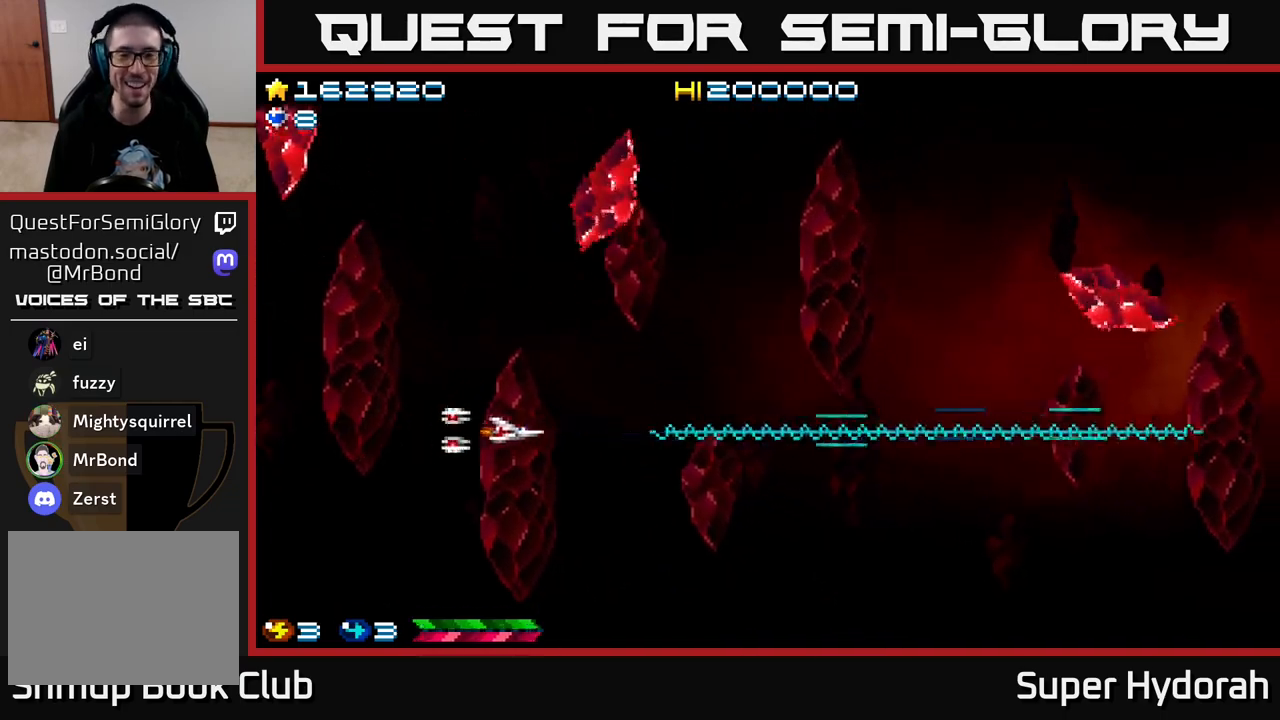
{"buttons": ["A", "DPAD_RIGHT"], "left_stick": "center", "events": [[117, "DPAD_DOWN", "down"], [250, "DPAD_DOWN", "up"]]}
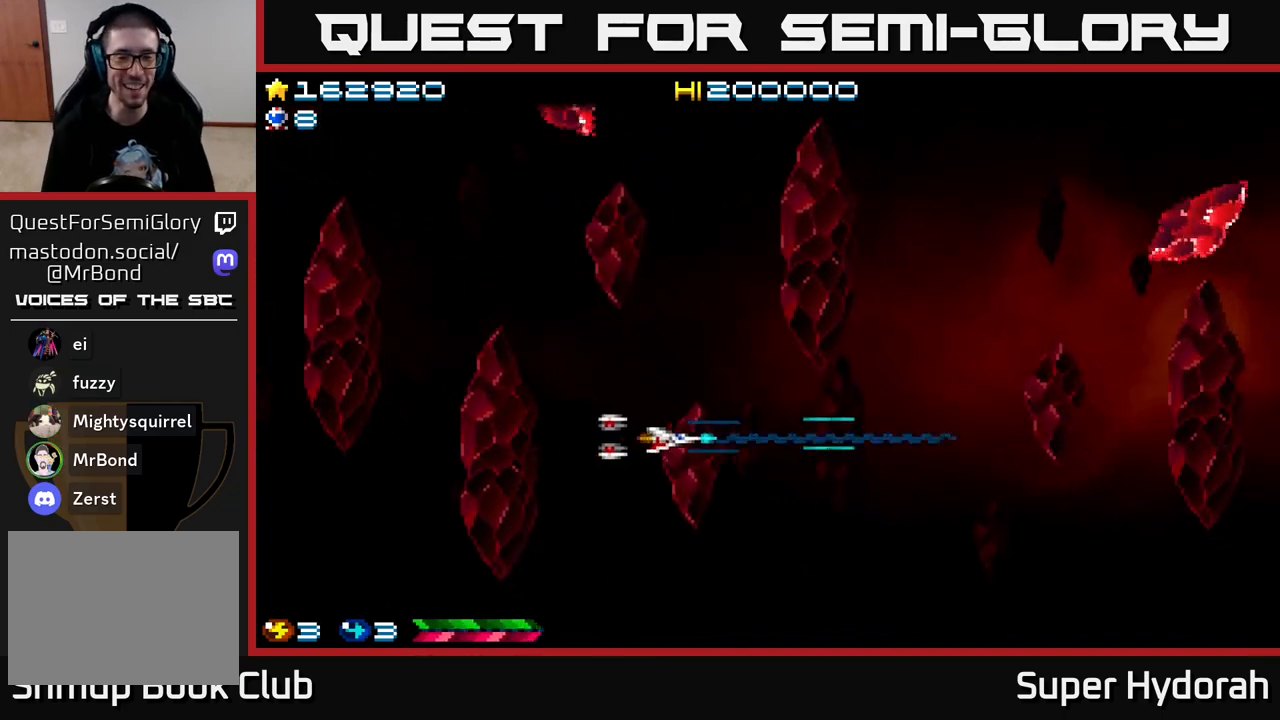
{"buttons": ["A"], "left_stick": "center", "events": [[217, "DPAD_RIGHT", "up"]]}
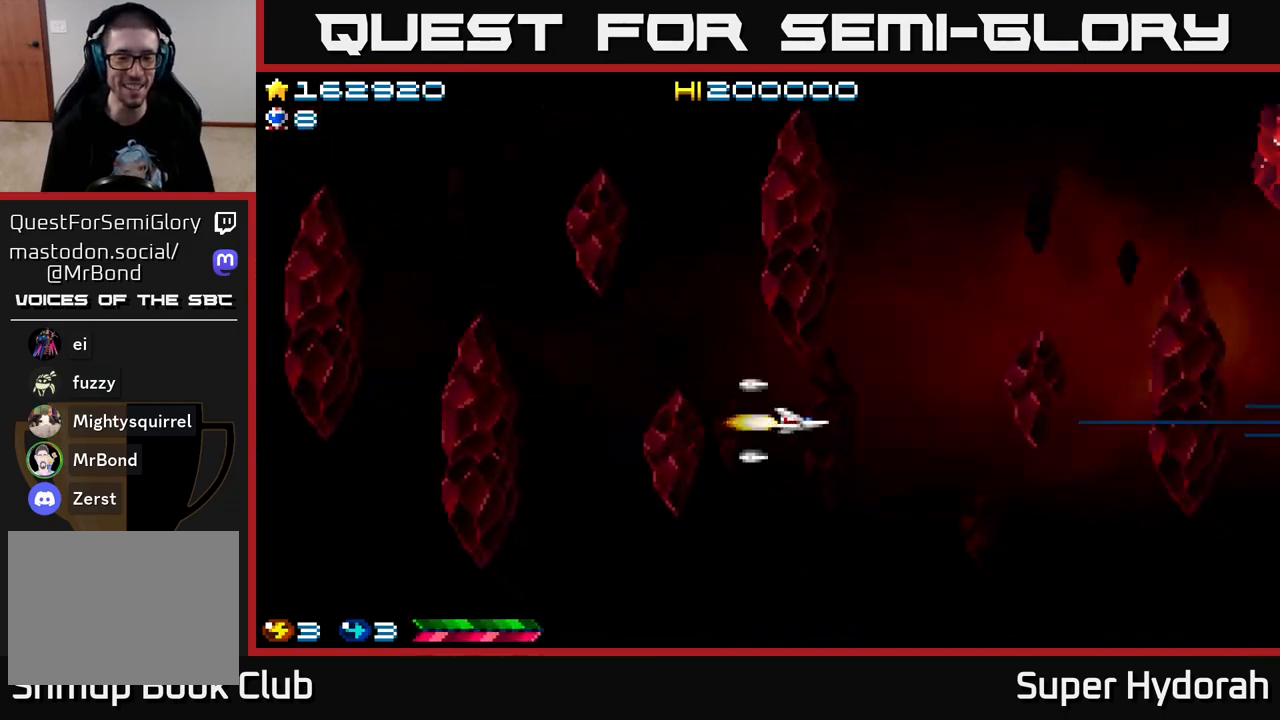
{"buttons": ["A"], "left_stick": "center", "events": []}
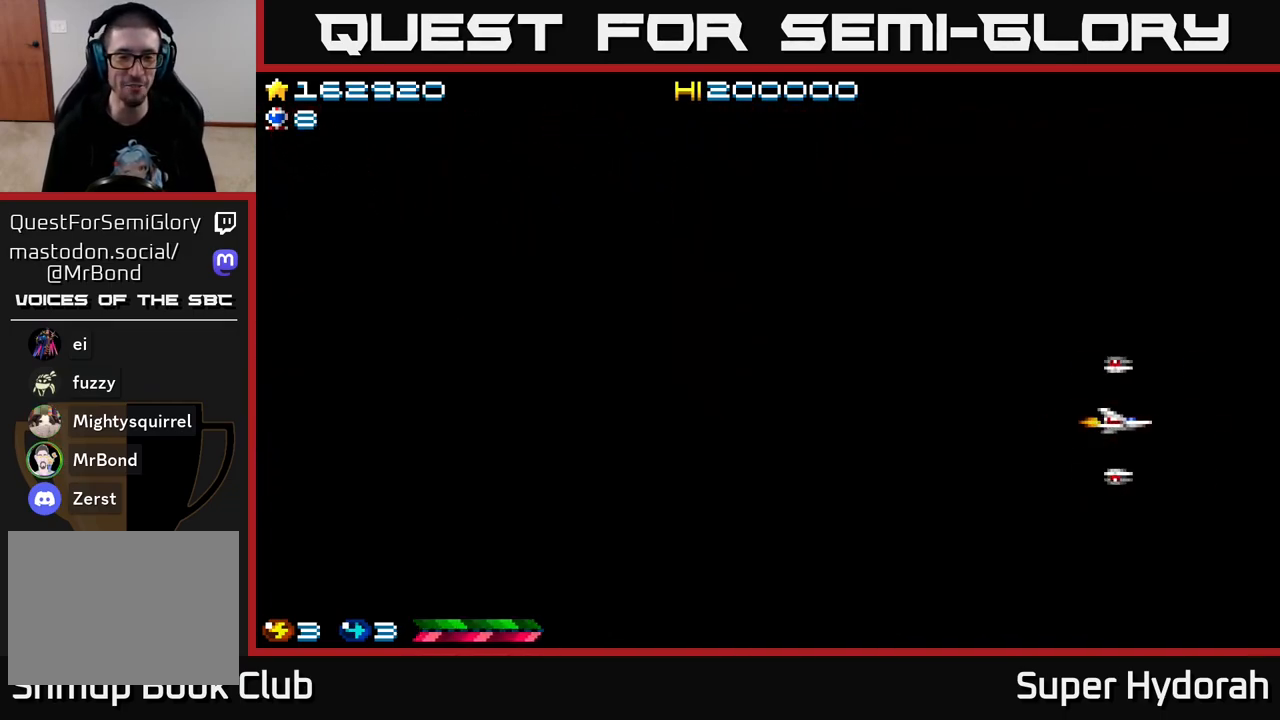
{"buttons": [], "left_stick": "center", "events": [[67, "A", "up"]]}
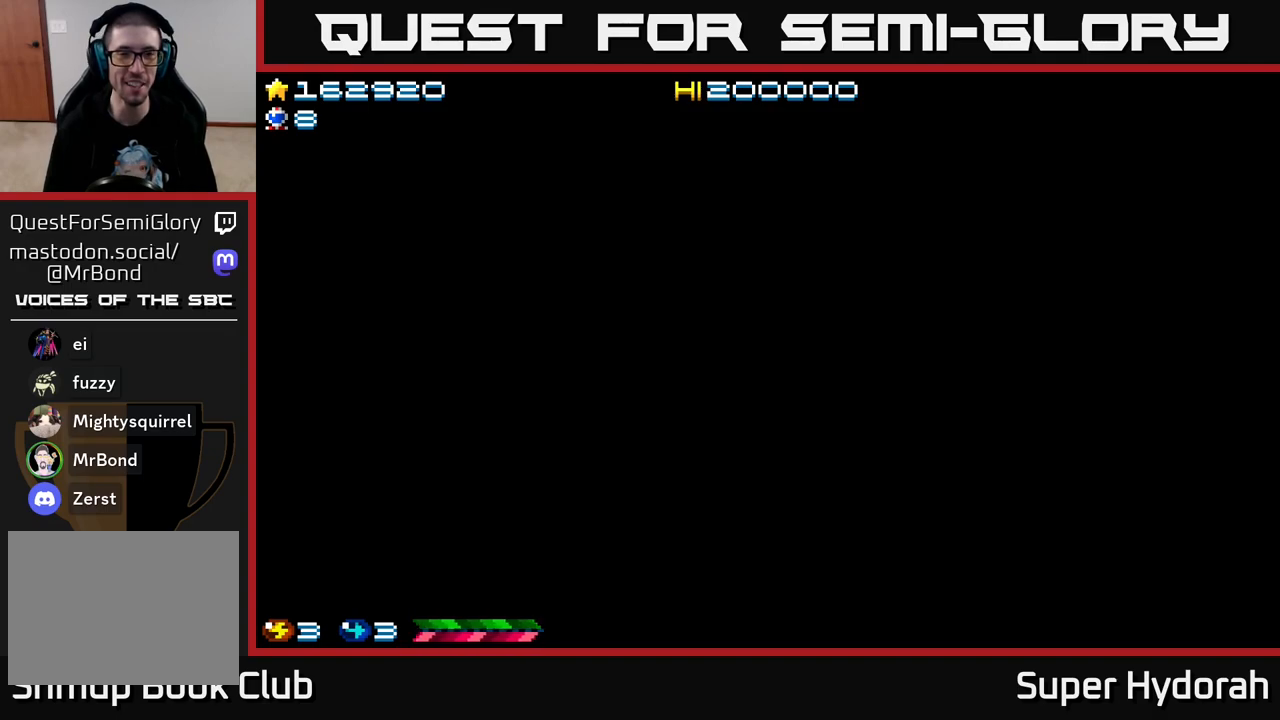
{"buttons": [], "left_stick": "center", "events": []}
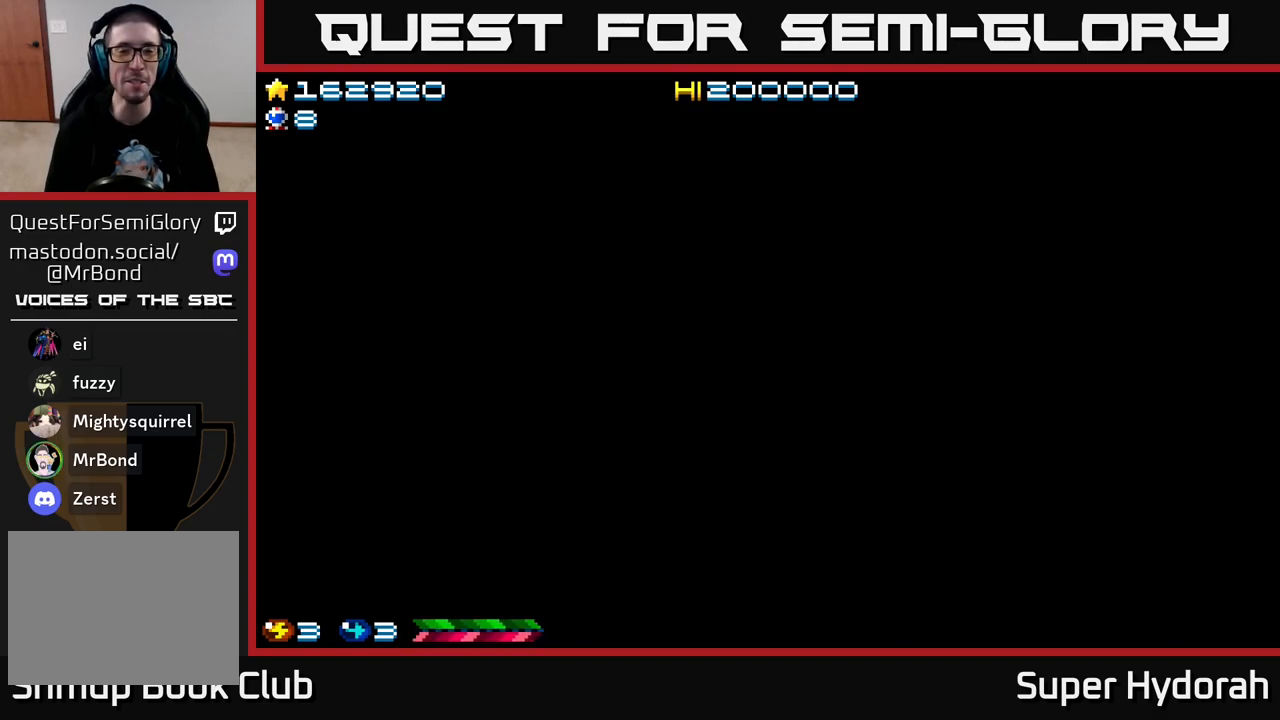
{"buttons": [], "left_stick": "center", "events": []}
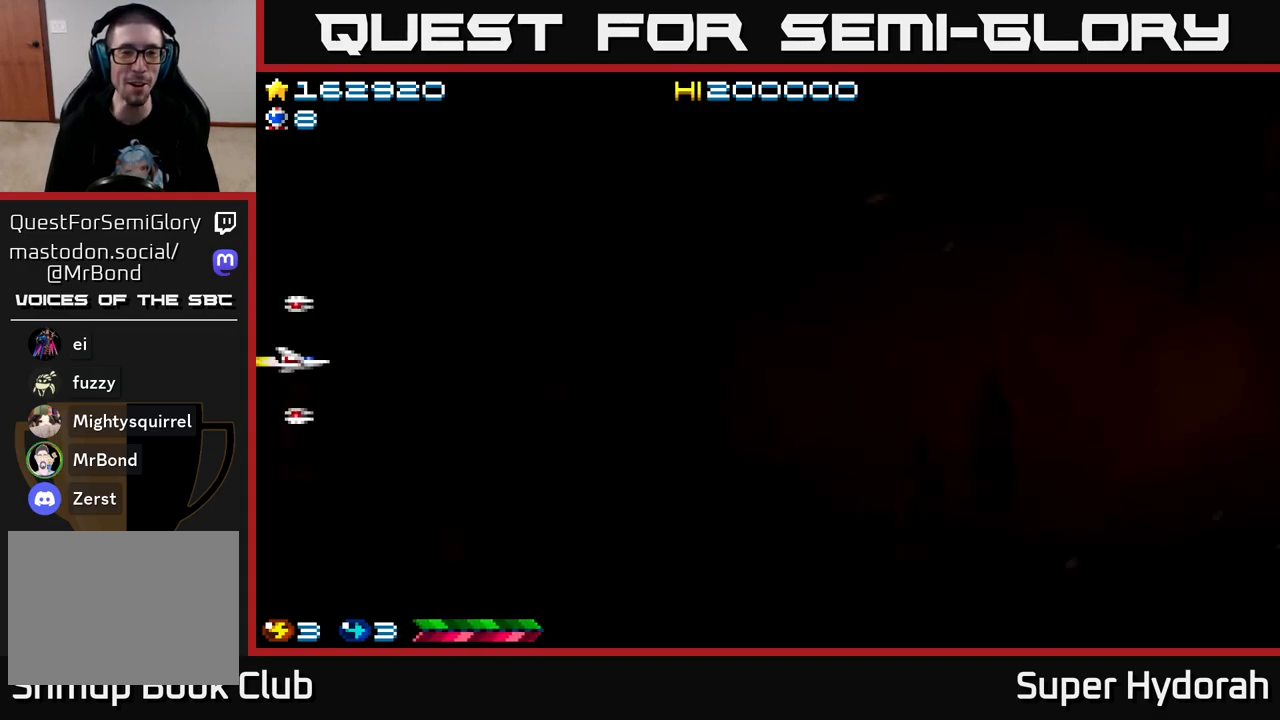
{"buttons": ["DPAD_RIGHT"], "left_stick": "center", "events": [[467, "DPAD_RIGHT", "down"]]}